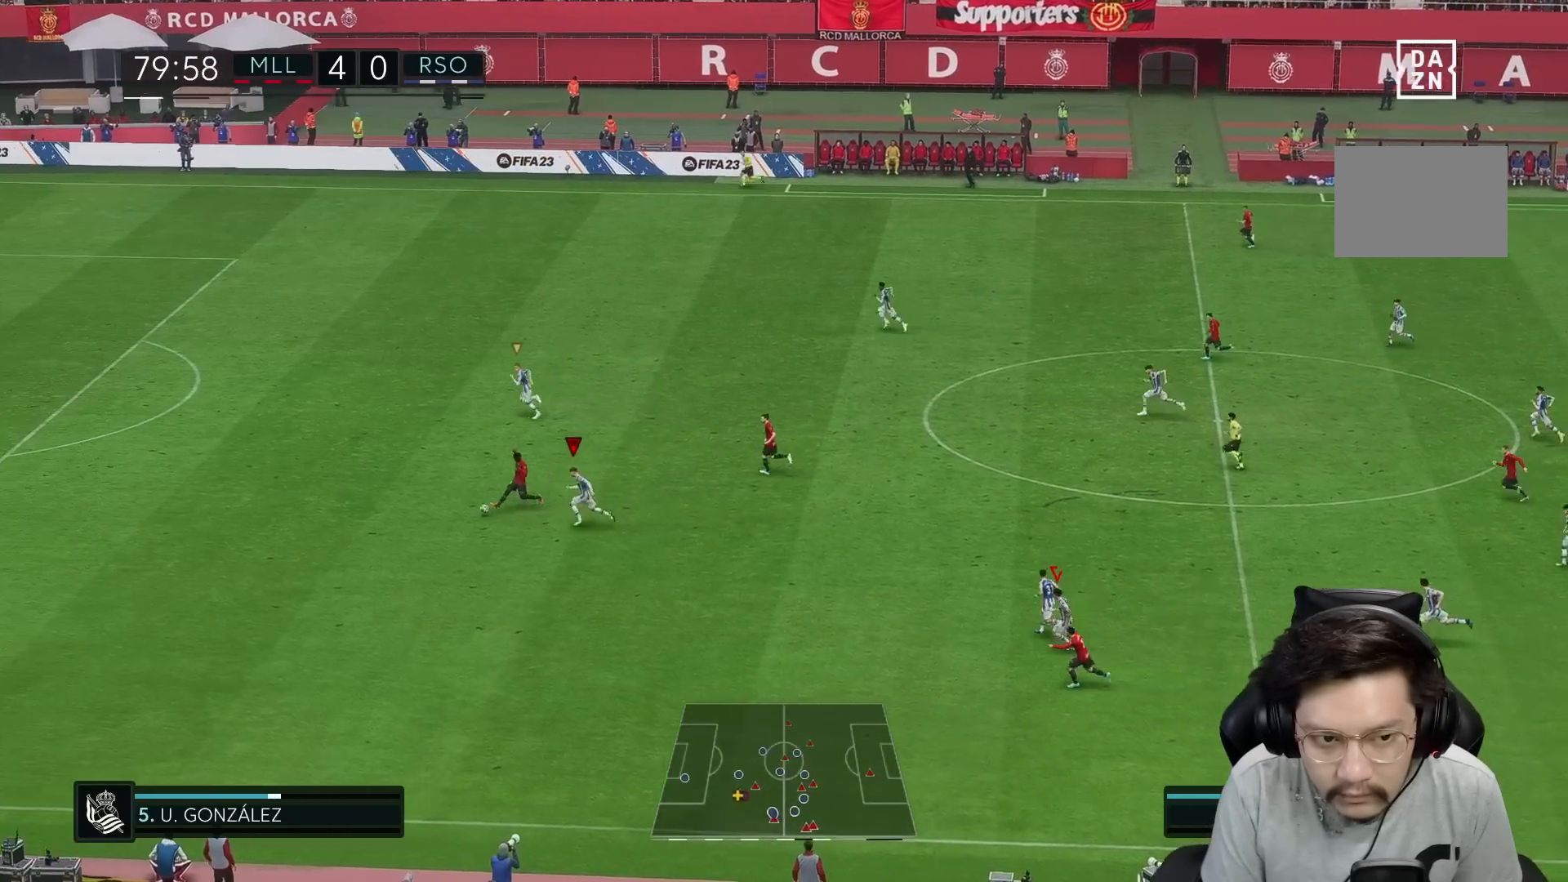
Gameplay with a controller (Xbox layout); each line is a JSON object with the inputs held at the frame after it. "events" lists button and stick changes between this image and that frame as [ms after this image, input, new state], when the widget could be followed in between. Not read: L3 R3.
{"buttons": ["R1"], "left_stick": "left", "right_stick": "center", "events": []}
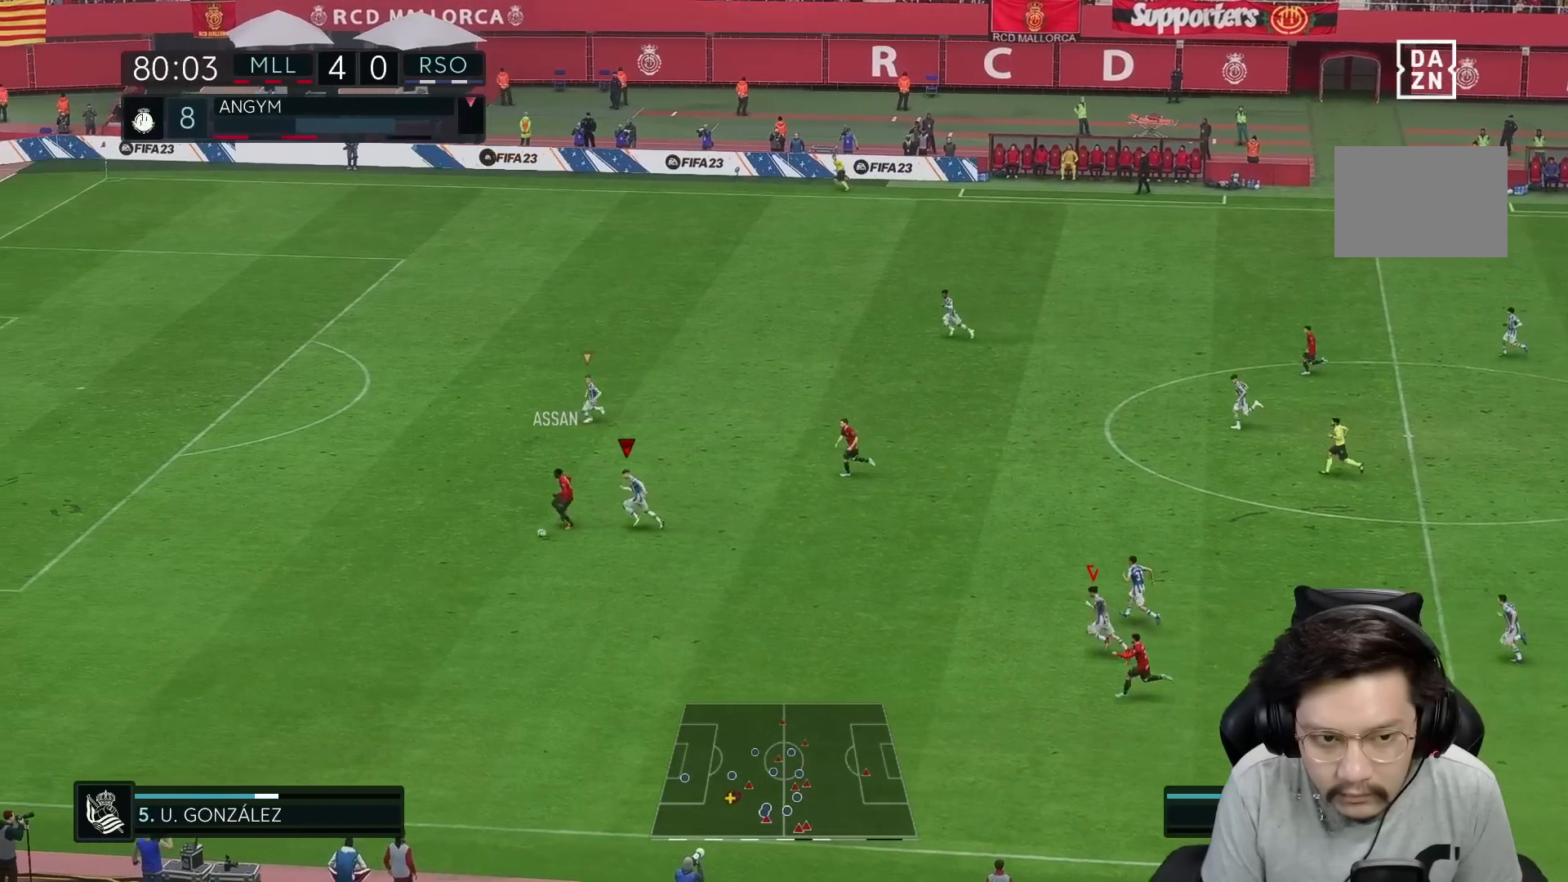
{"buttons": ["R1"], "left_stick": "left", "right_stick": "center", "events": []}
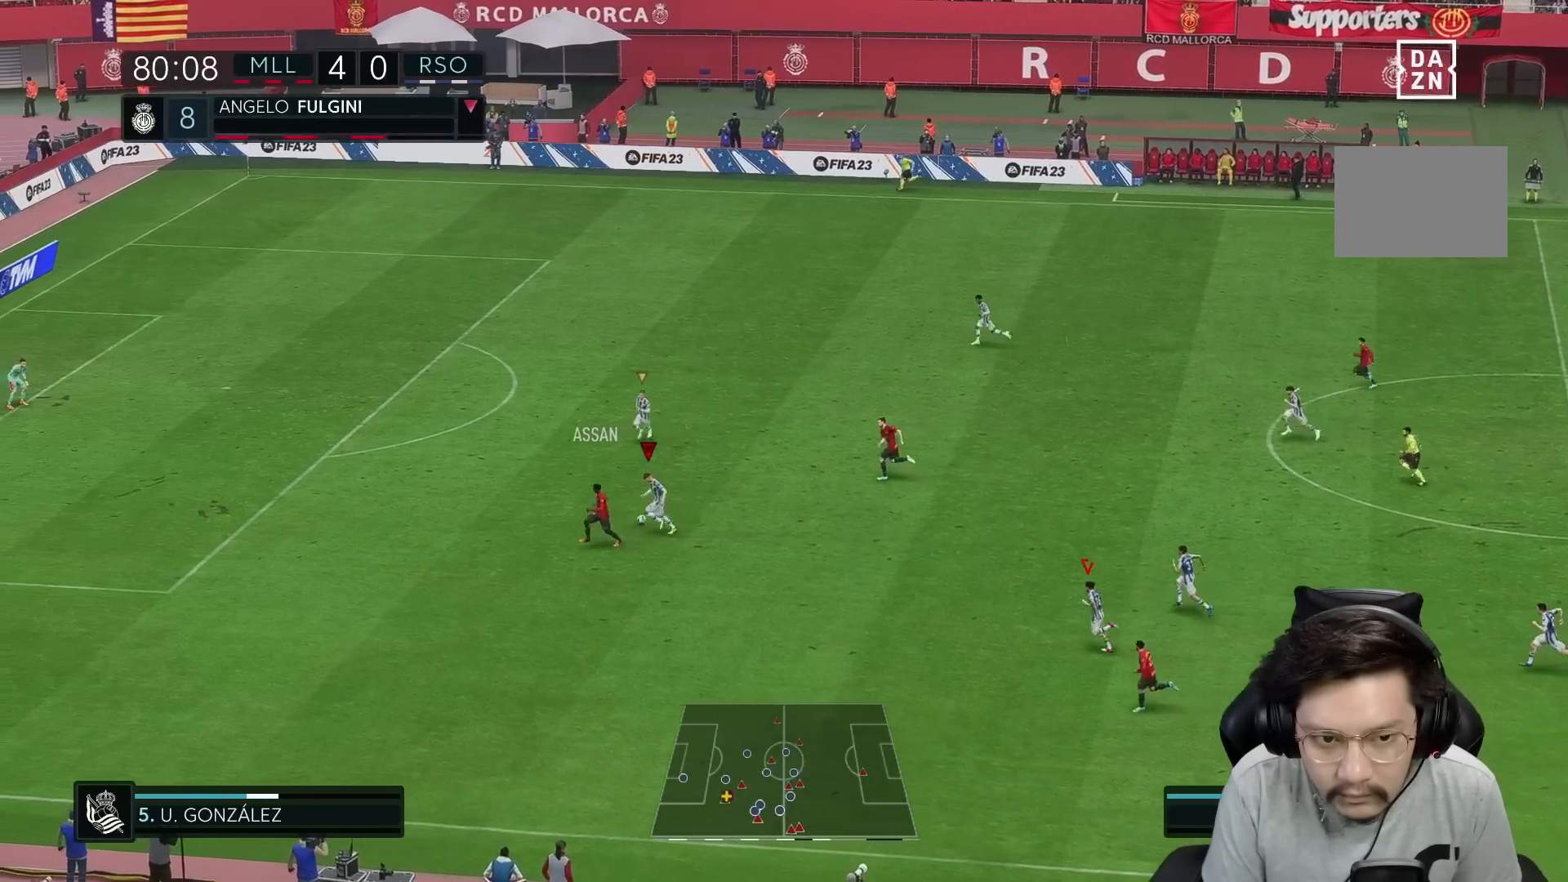
{"buttons": ["R1"], "left_stick": "up-right", "right_stick": "center", "events": [[500, "left_stick", "up-right"]]}
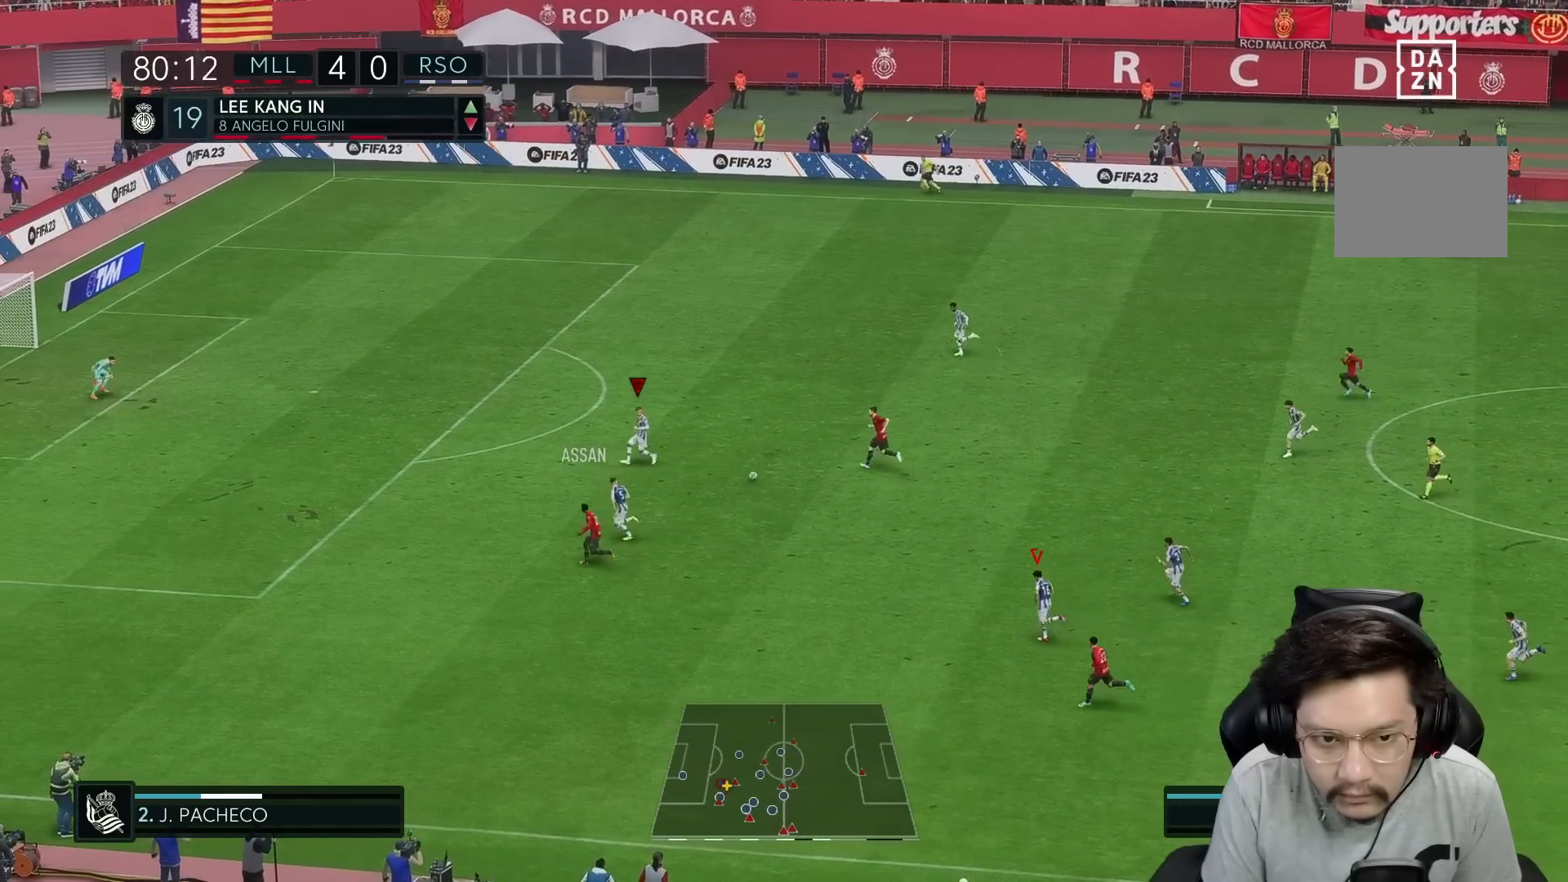
{"buttons": ["L2"], "left_stick": "up", "right_stick": "center", "events": [[50, "L2", "down"], [67, "R1", "up"], [100, "left_stick", "up"]]}
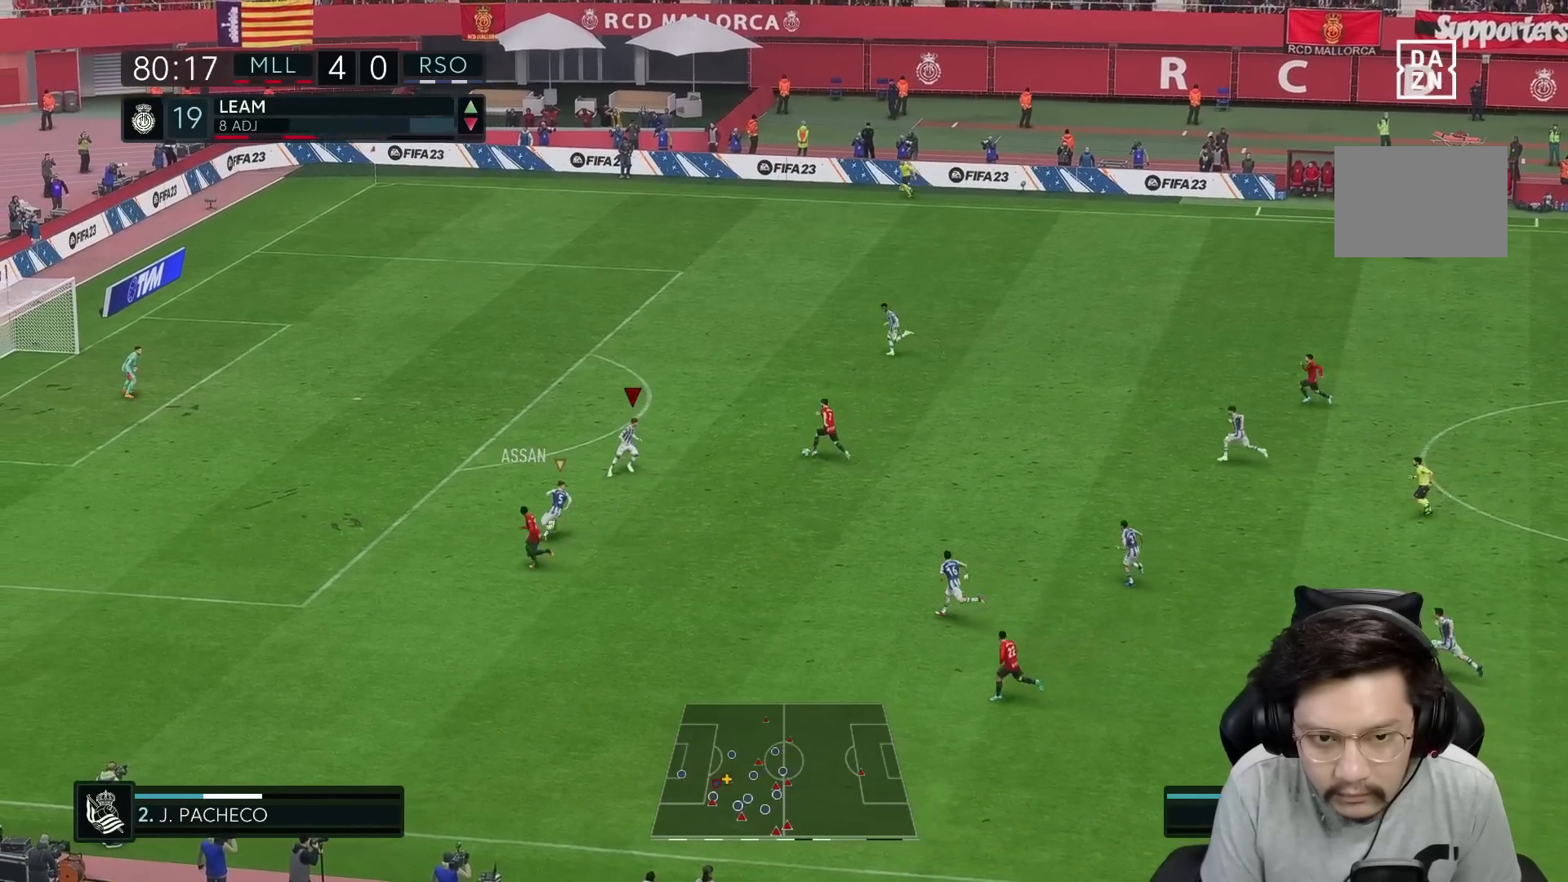
{"buttons": ["L2", "R1"], "left_stick": "up-right", "right_stick": "center", "events": [[233, "R1", "down"], [467, "left_stick", "up-right"]]}
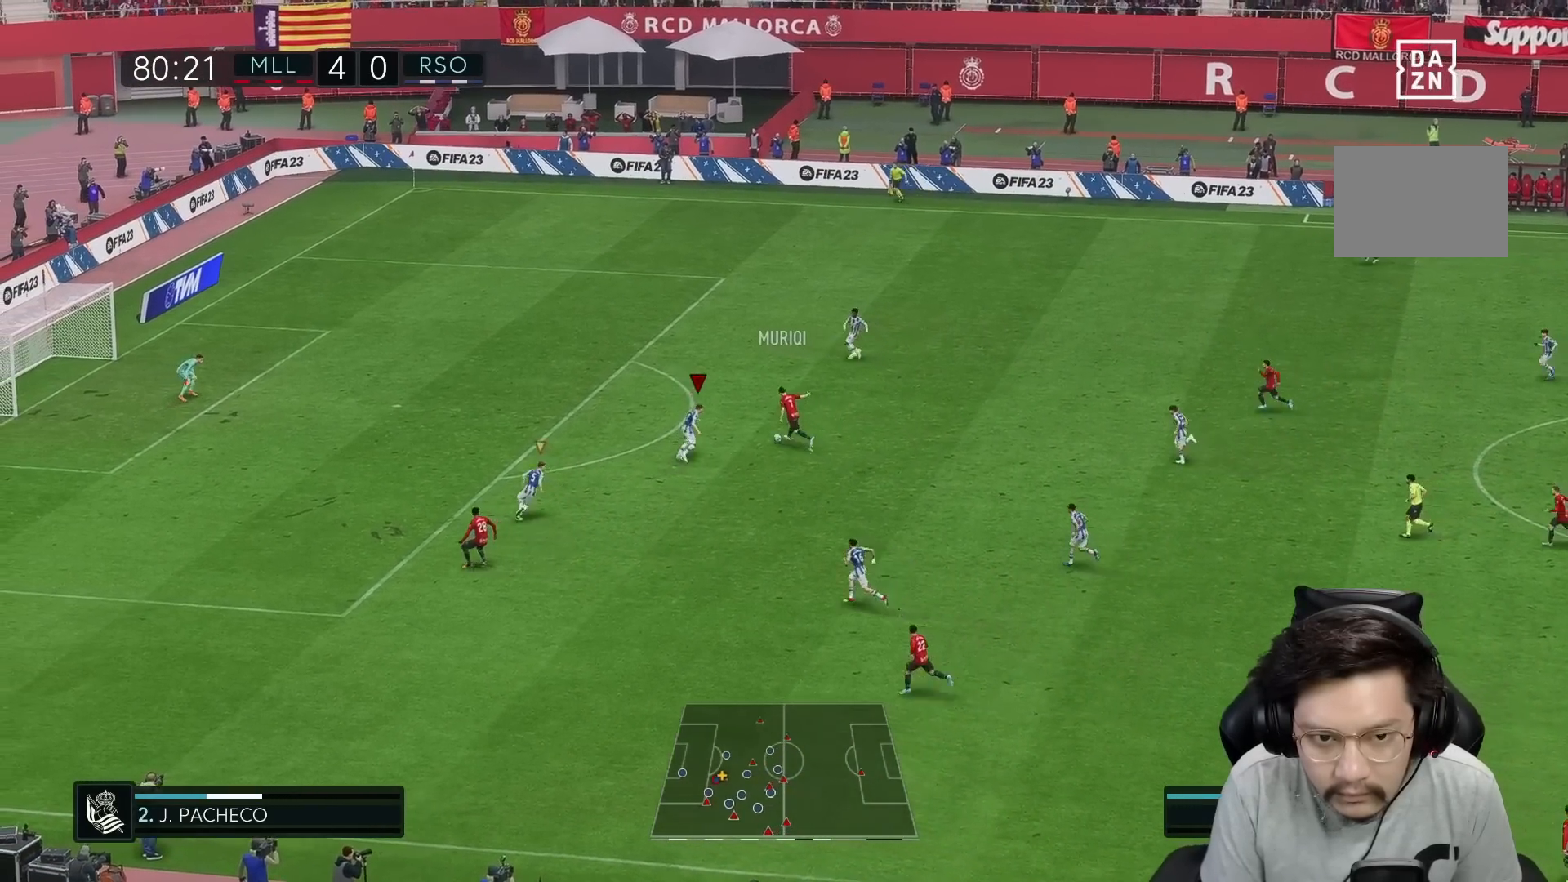
{"buttons": ["Y", "L2", "R1"], "left_stick": "up-right", "right_stick": "center", "events": [[500, "Y", "down"]]}
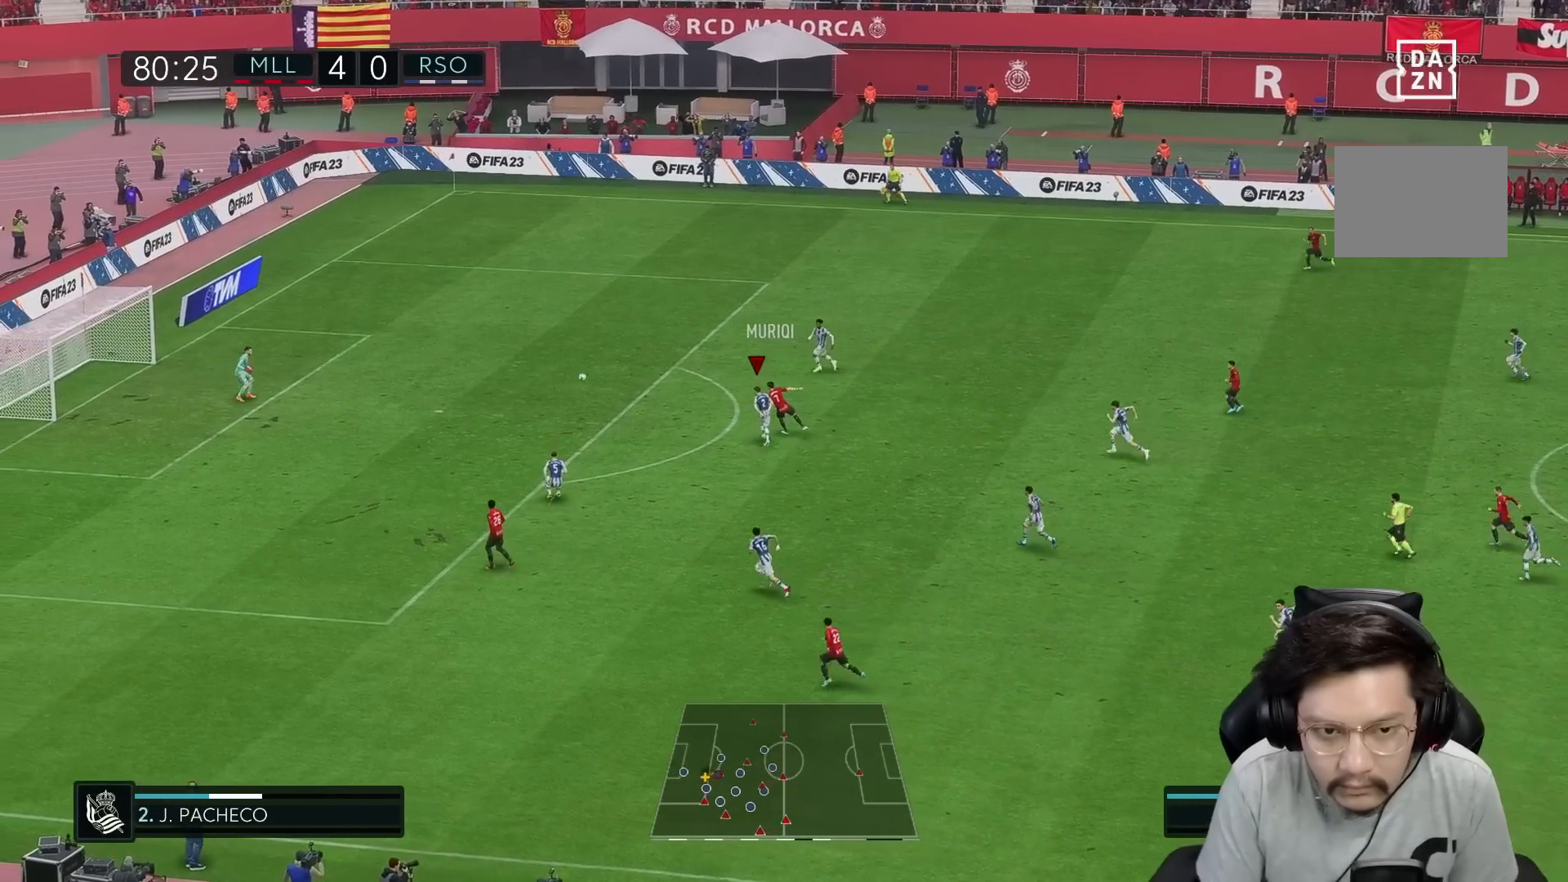
{"buttons": ["Y", "L2", "R1"], "left_stick": "up-right", "right_stick": "center", "events": []}
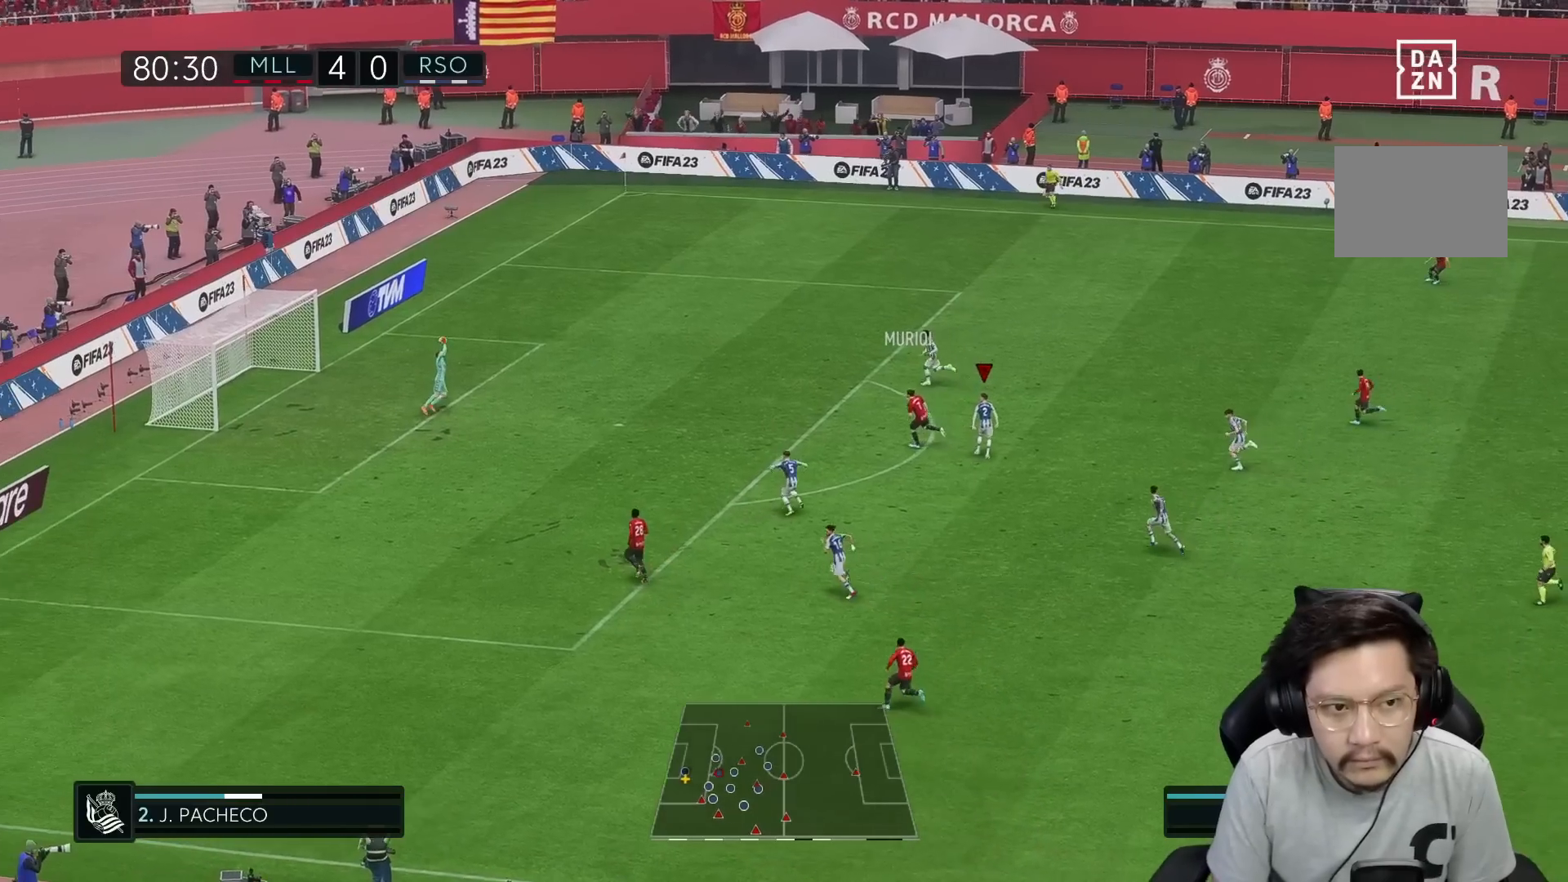
{"buttons": ["R1"], "left_stick": "up-right", "right_stick": "center", "events": [[117, "L2", "up"], [167, "L2", "down"], [333, "L2", "up"], [417, "L2", "down"], [483, "L2", "up"], [500, "Y", "up"]]}
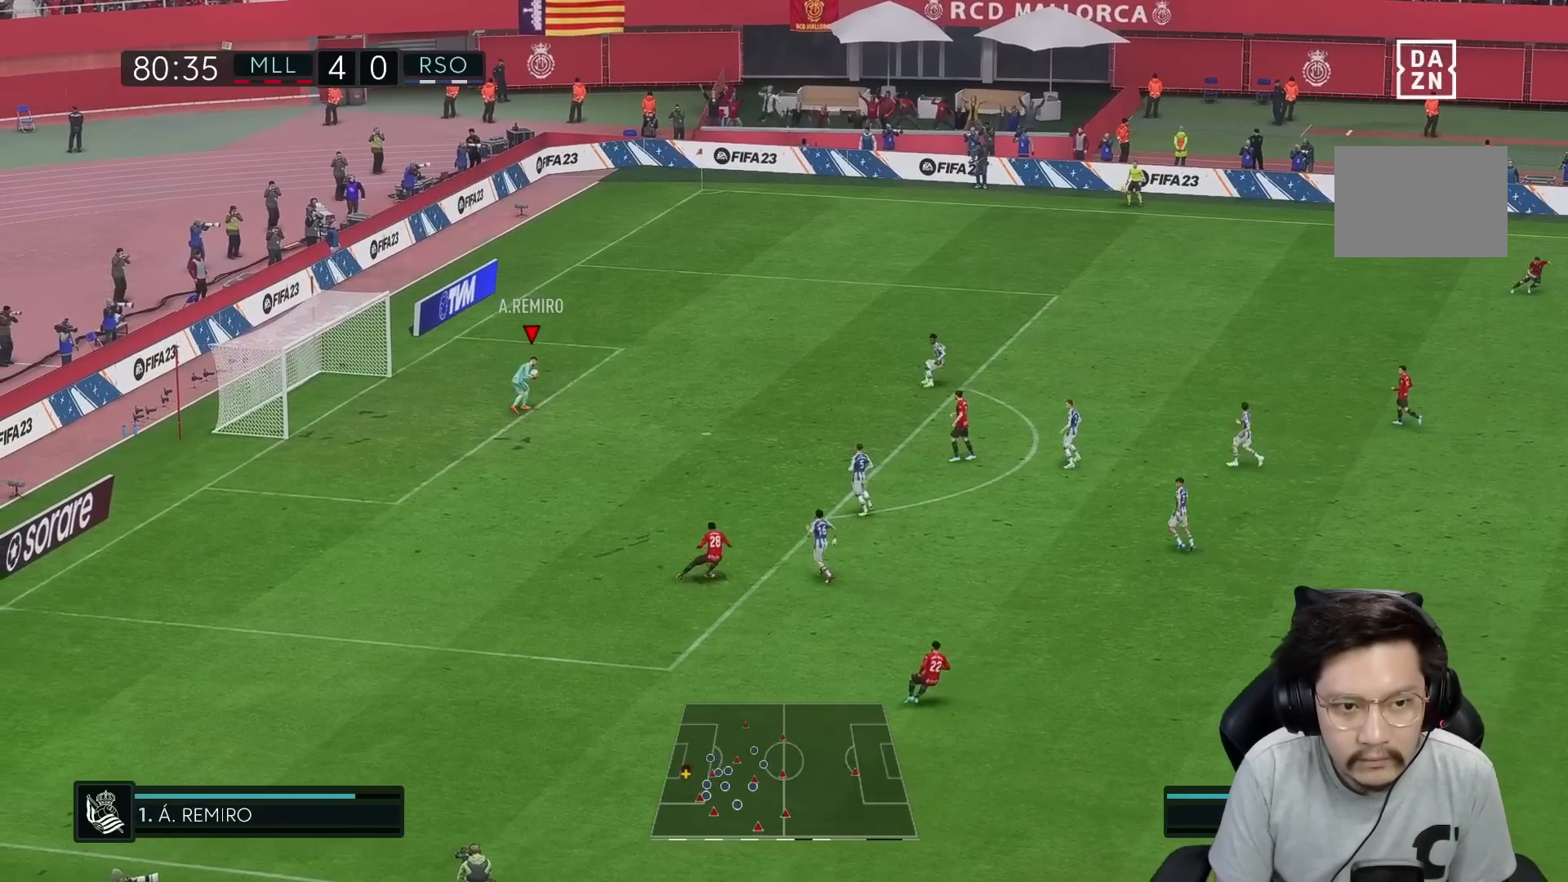
{"buttons": ["A", "R1", "R2"], "left_stick": "up-right", "right_stick": "center", "events": [[300, "A", "down"], [333, "R2", "down"]]}
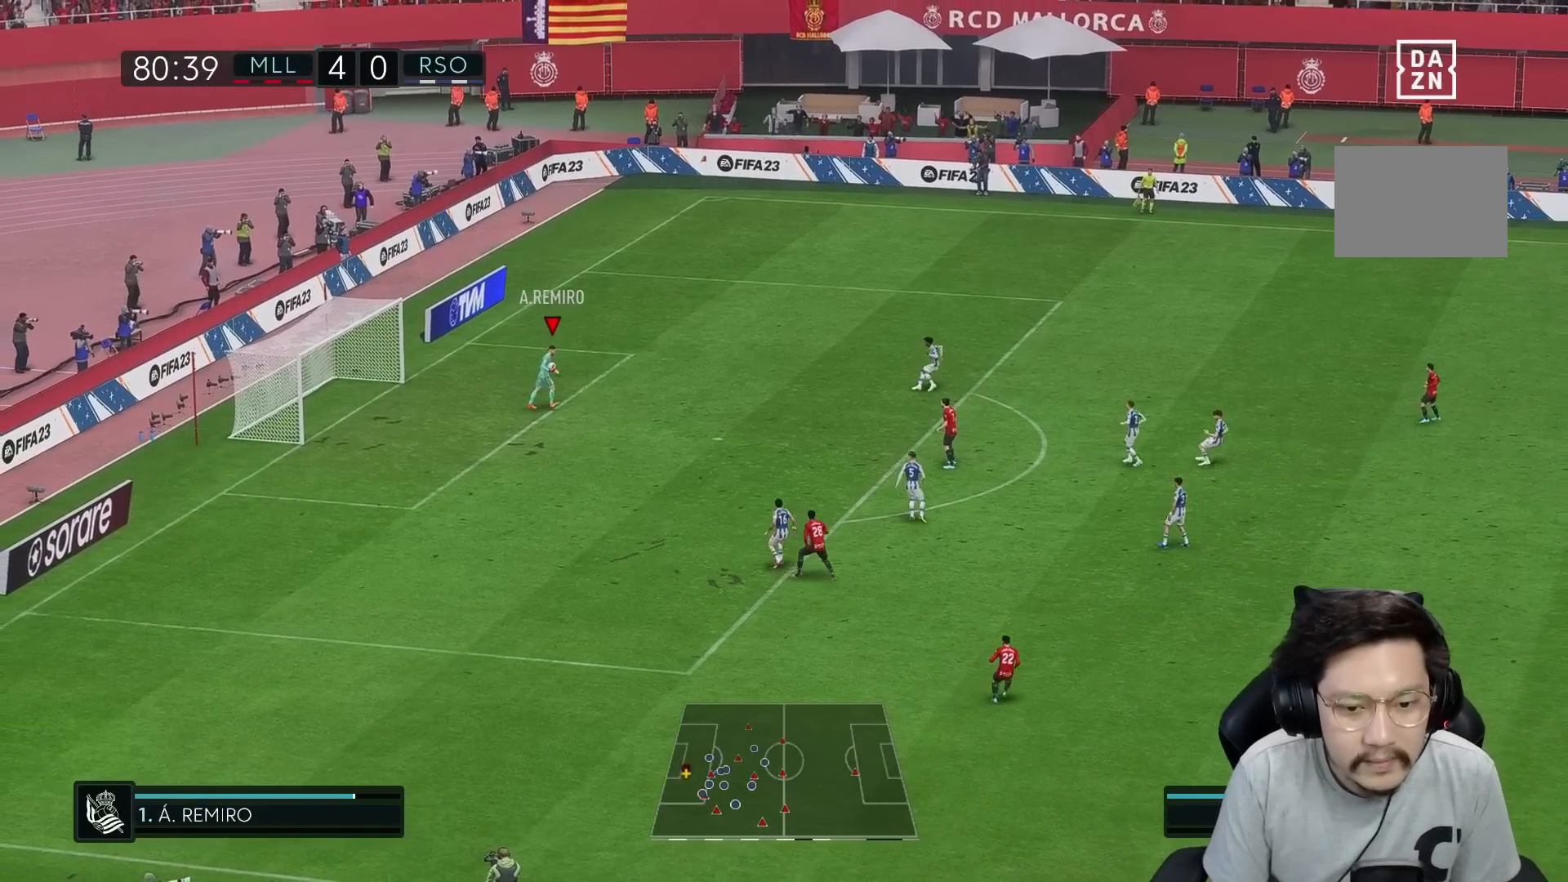
{"buttons": ["R1"], "left_stick": "up-right", "right_stick": "center", "events": [[350, "A", "up"], [417, "R2", "up"]]}
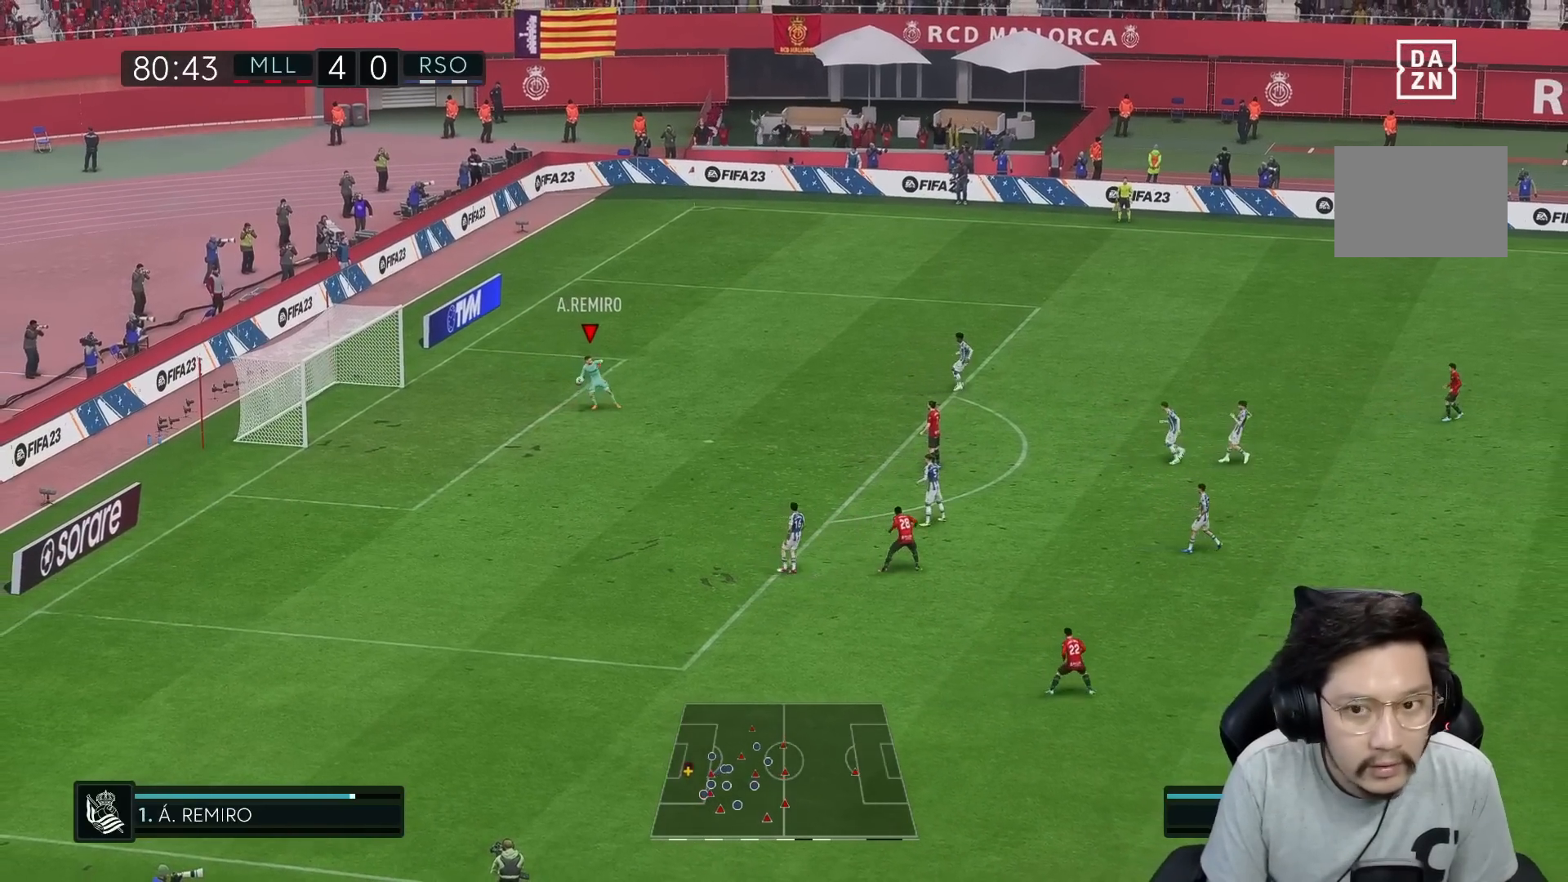
{"buttons": ["R1"], "left_stick": "left", "right_stick": "center", "events": [[150, "R1", "up"], [183, "left_stick", "center"], [400, "left_stick", "left"], [450, "R1", "down"]]}
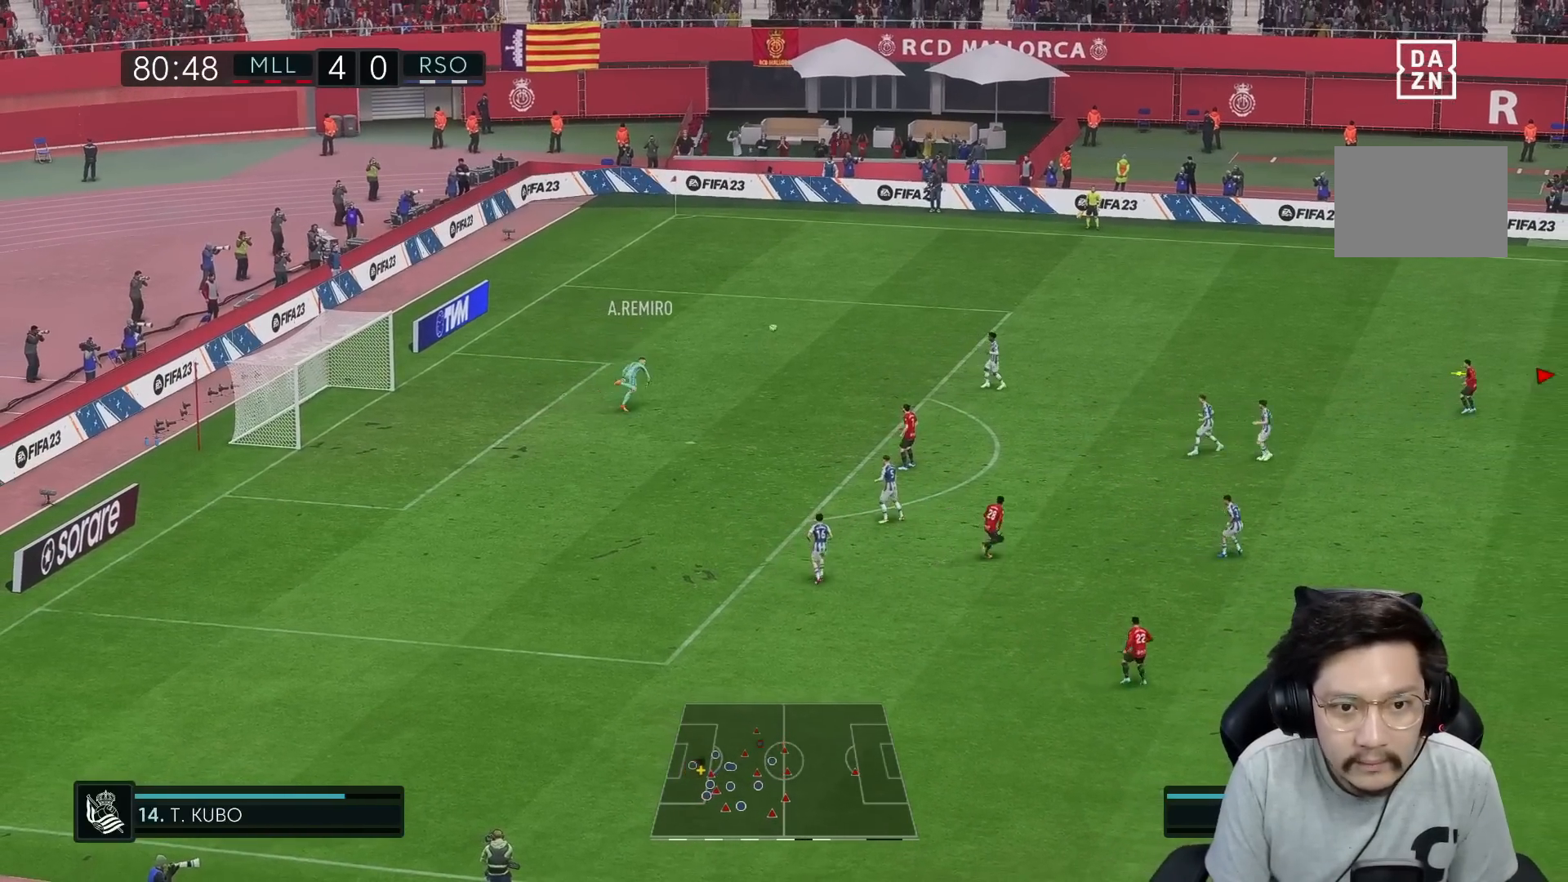
{"buttons": ["R1"], "left_stick": "up-left", "right_stick": "center", "events": [[317, "left_stick", "up-left"]]}
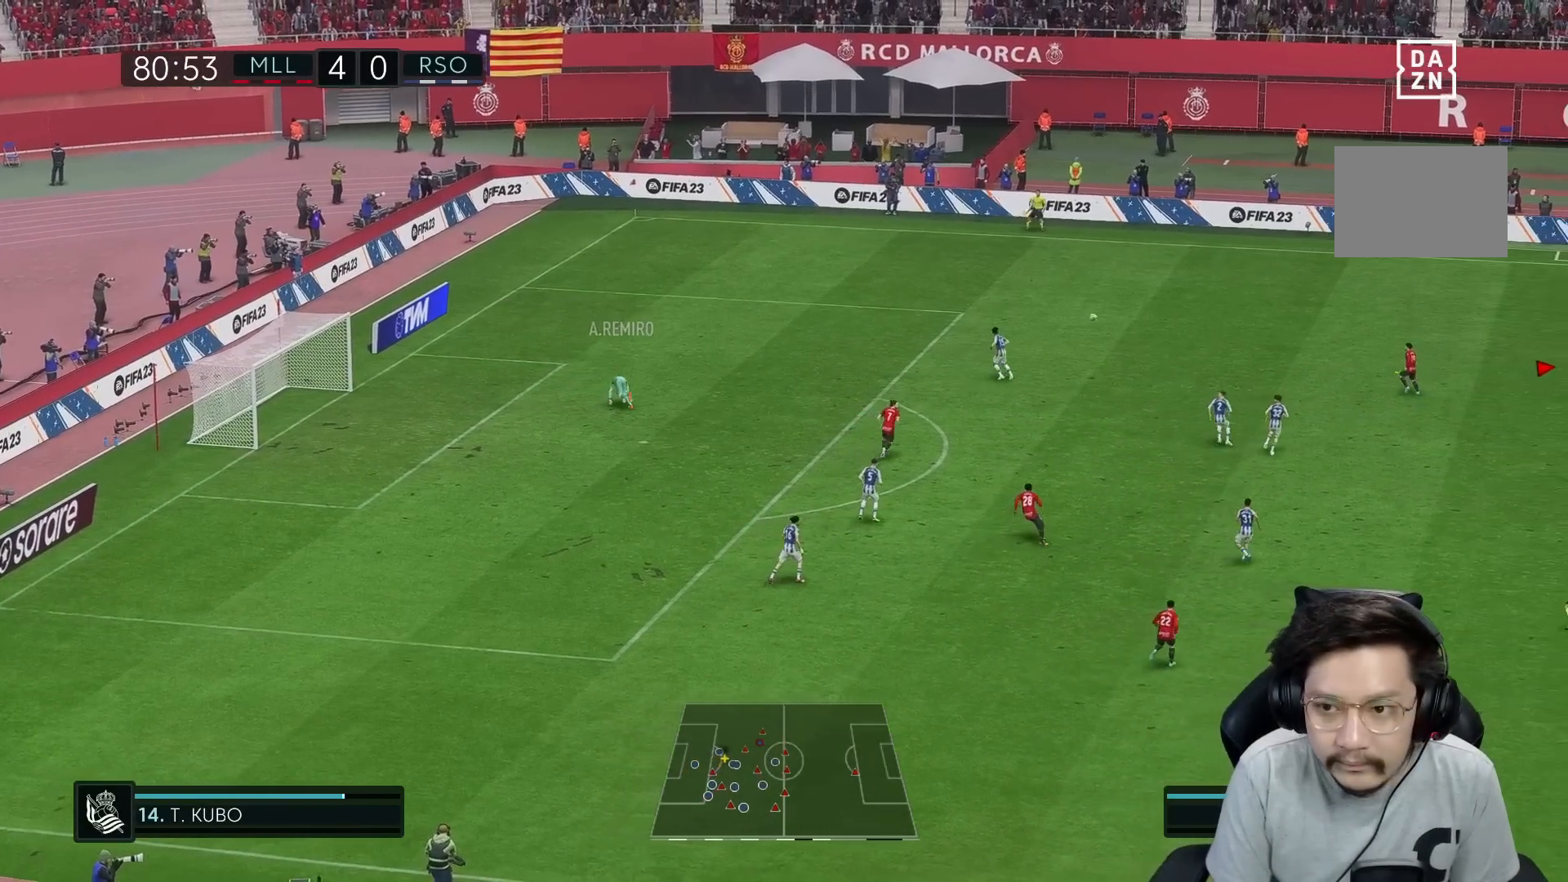
{"buttons": ["R1"], "left_stick": "up-left", "right_stick": "center", "events": []}
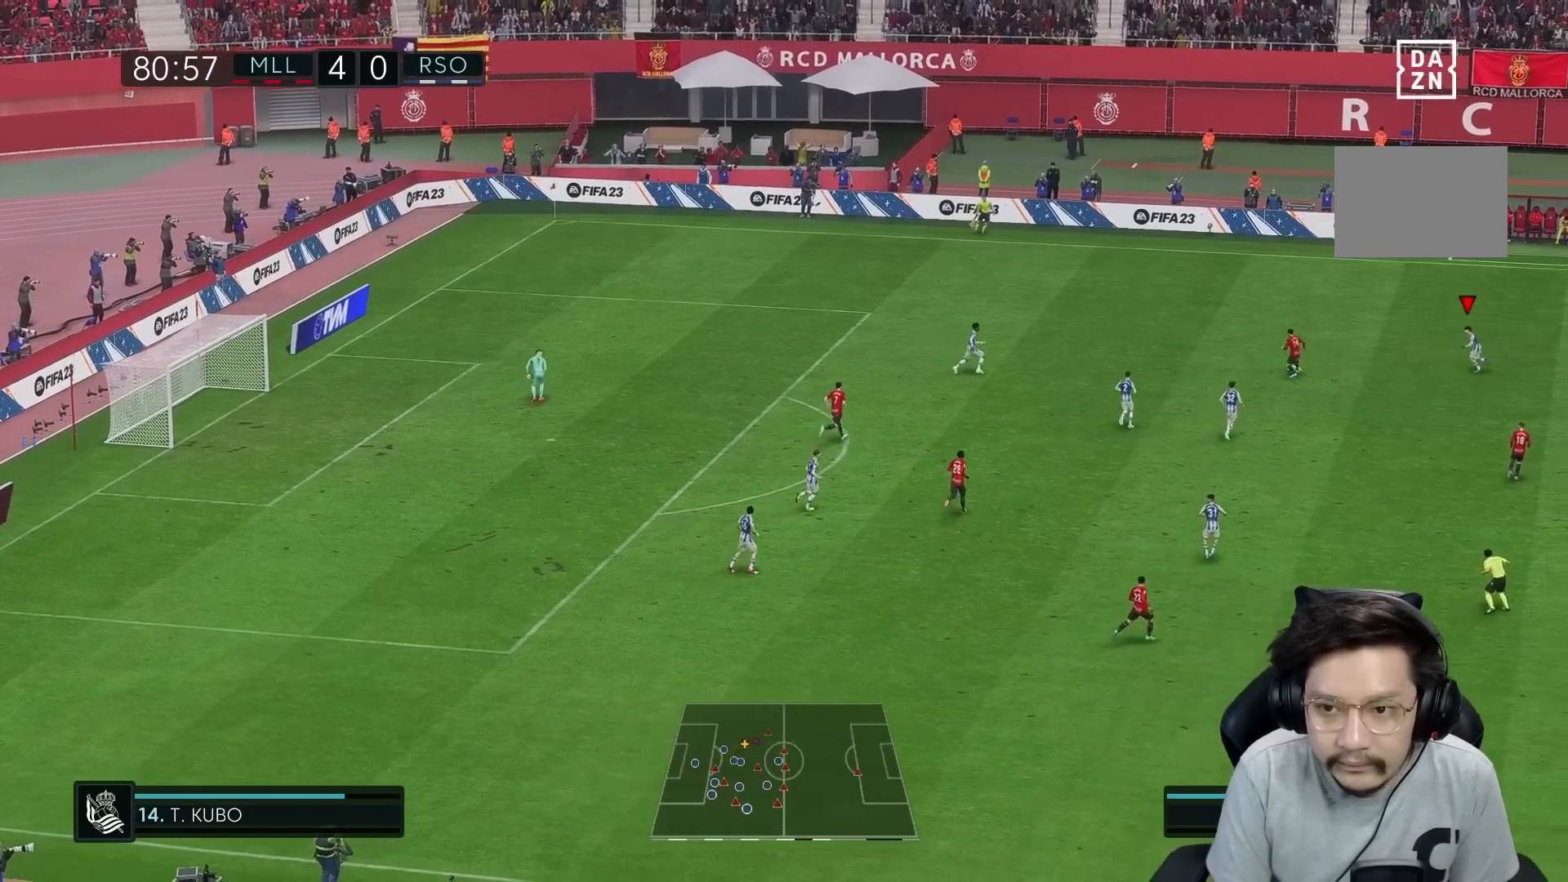
{"buttons": ["R1", "R2"], "left_stick": "up-left", "right_stick": "center", "events": [[117, "R2", "down"], [167, "left_stick", "left"], [383, "left_stick", "up-left"]]}
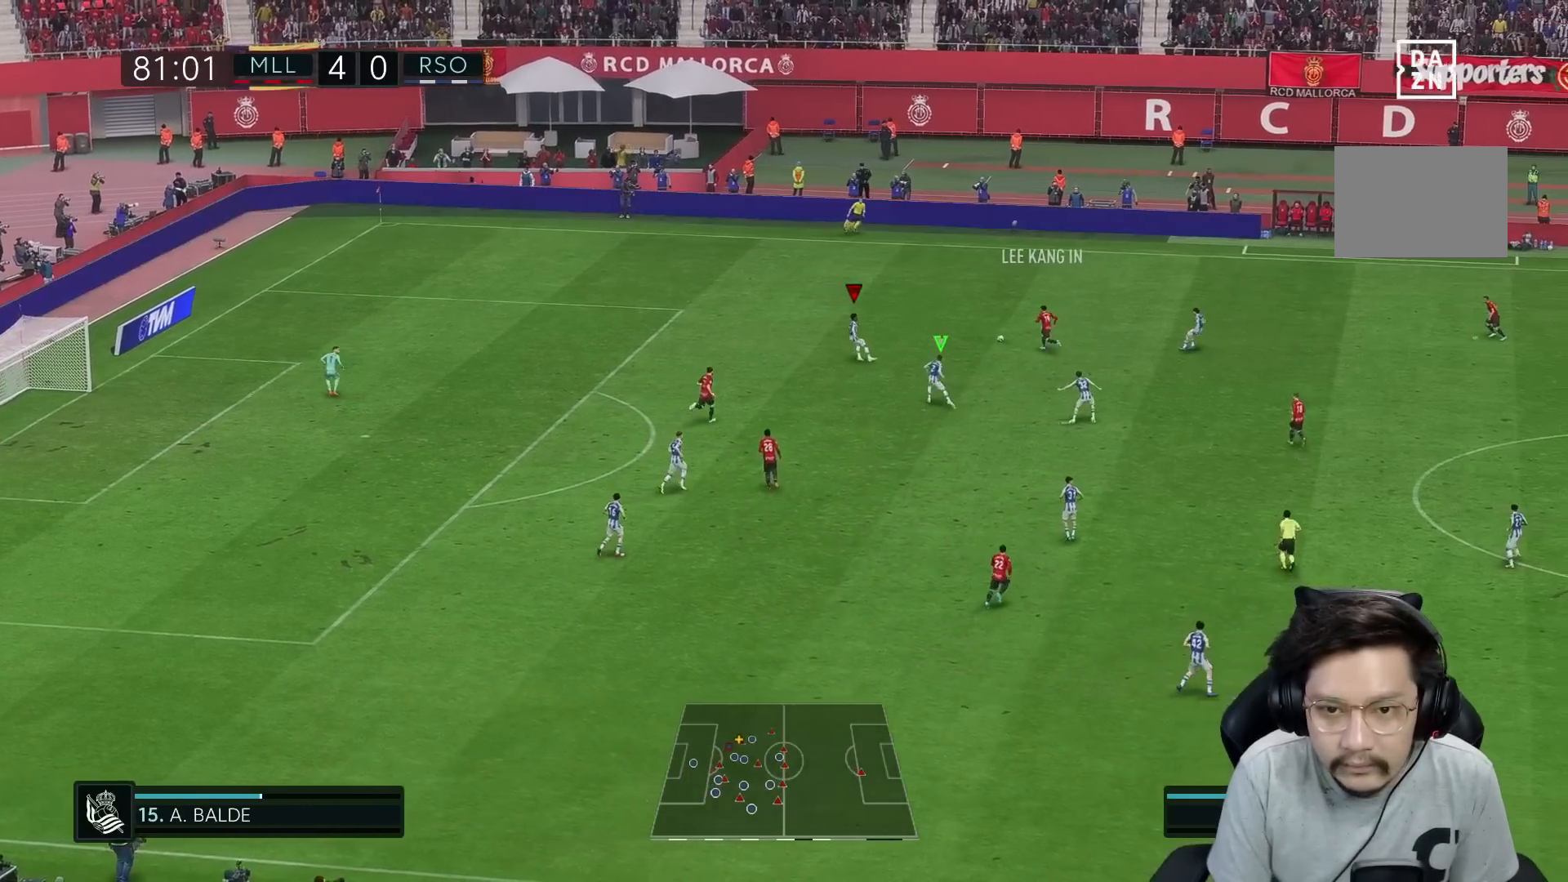
{"buttons": ["R1", "R2"], "left_stick": "up", "right_stick": "center", "events": [[17, "left_stick", "up"]]}
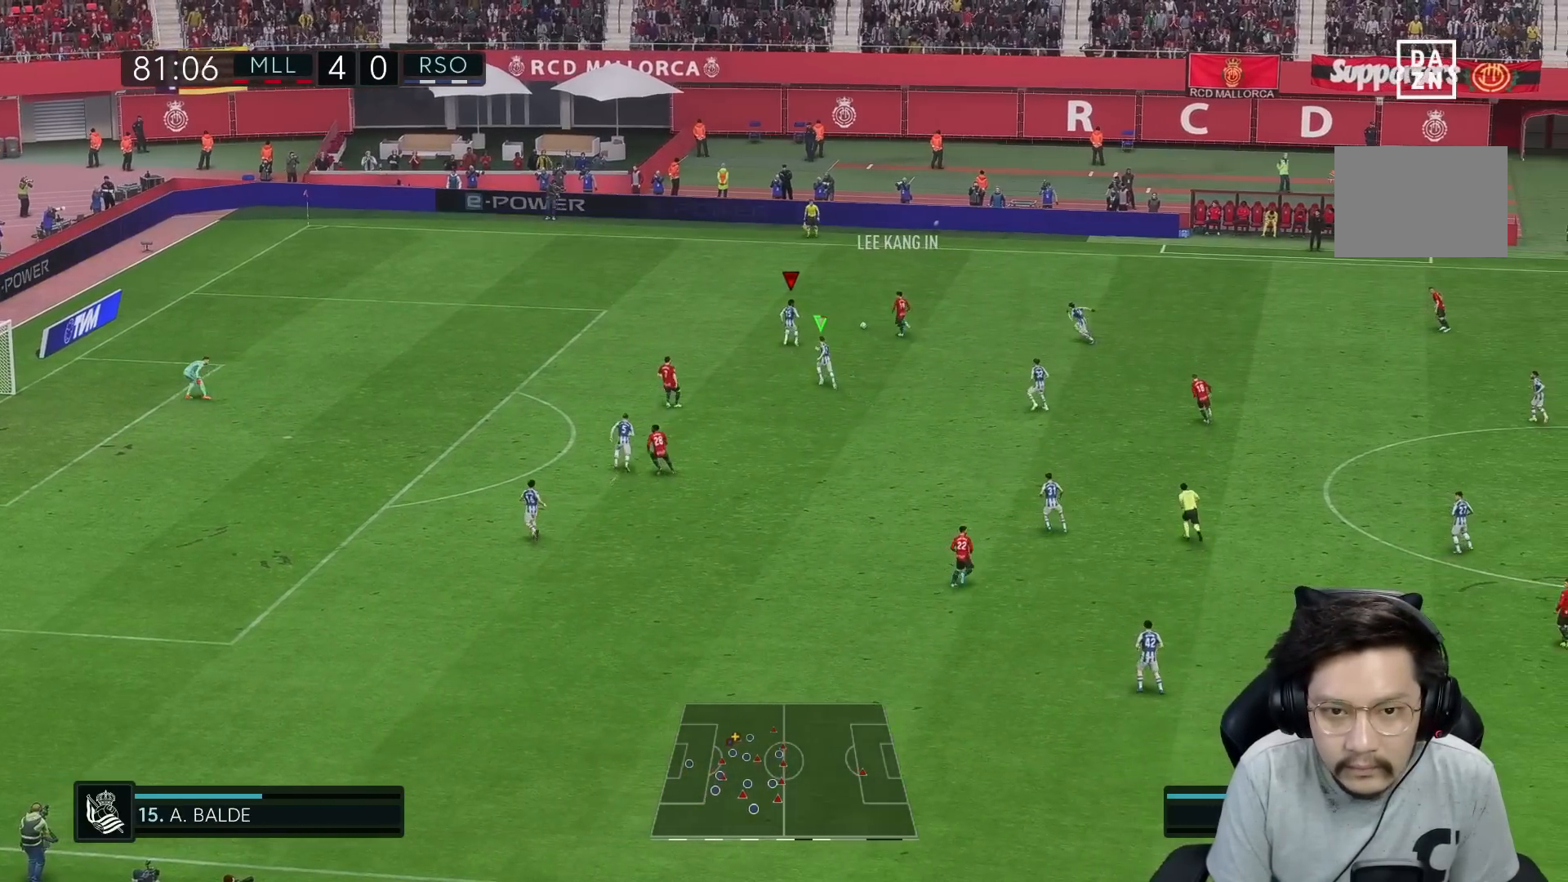
{"buttons": ["R1", "R2"], "left_stick": "up", "right_stick": "center", "events": []}
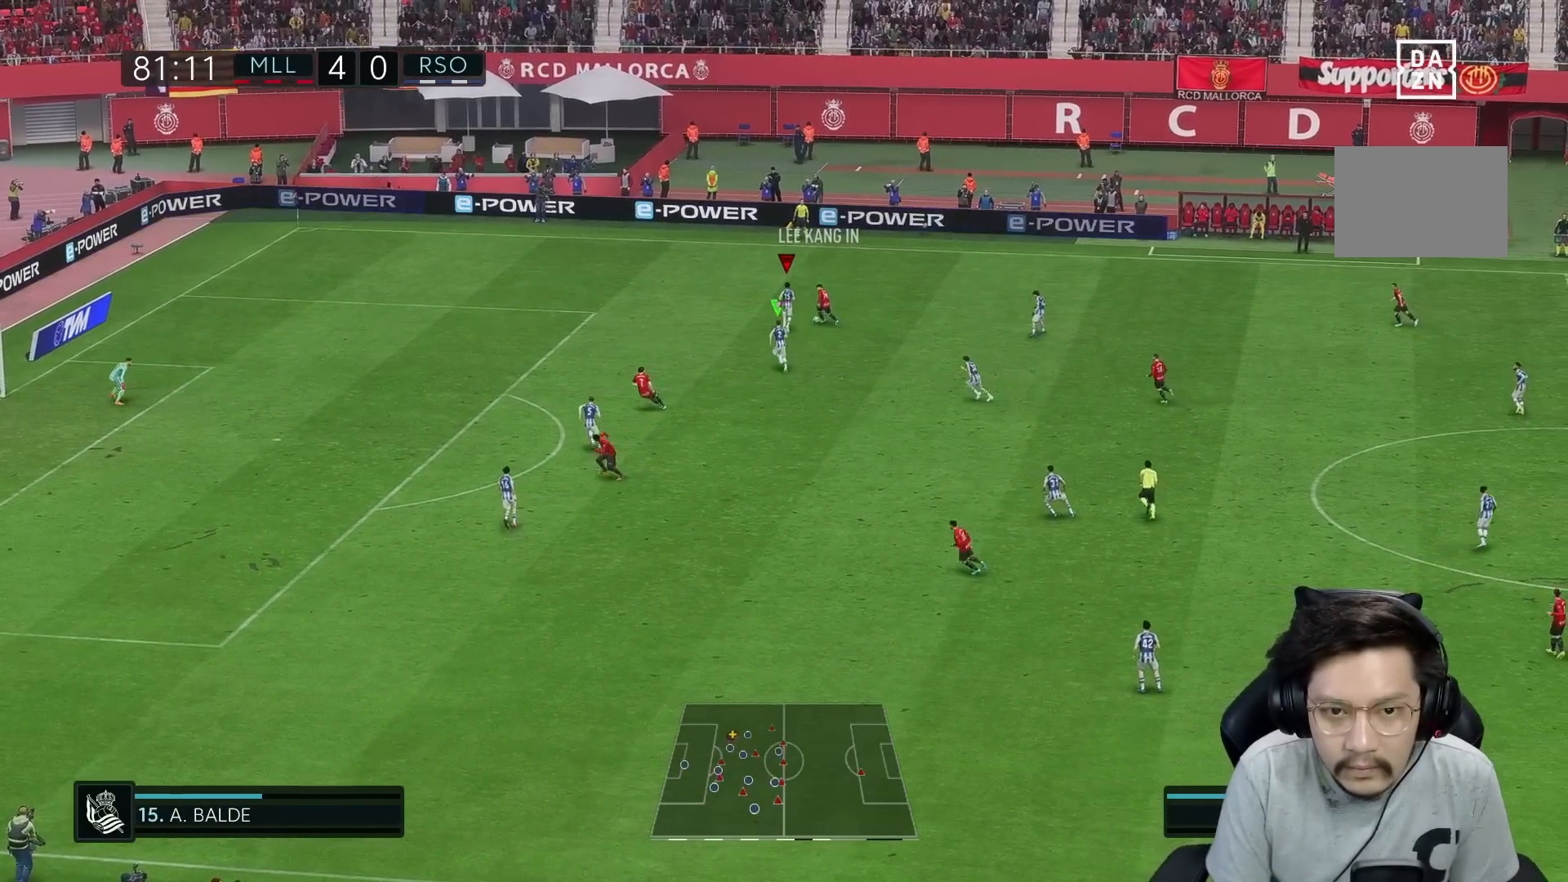
{"buttons": ["R1", "R2"], "left_stick": "up", "right_stick": "center", "events": []}
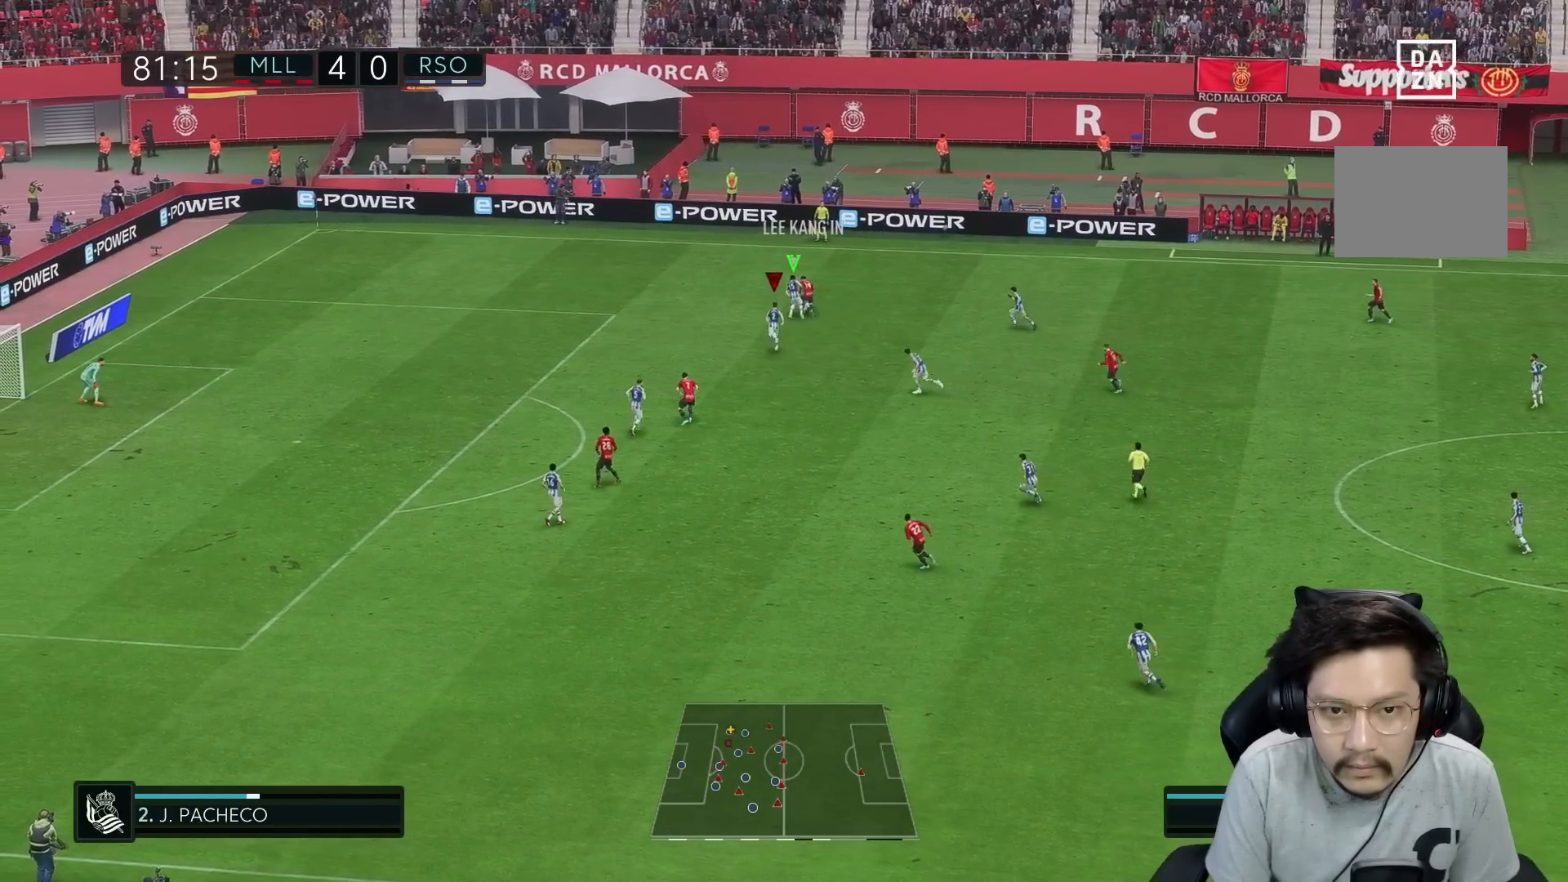
{"buttons": ["R1", "R2"], "left_stick": "up", "right_stick": "center", "events": []}
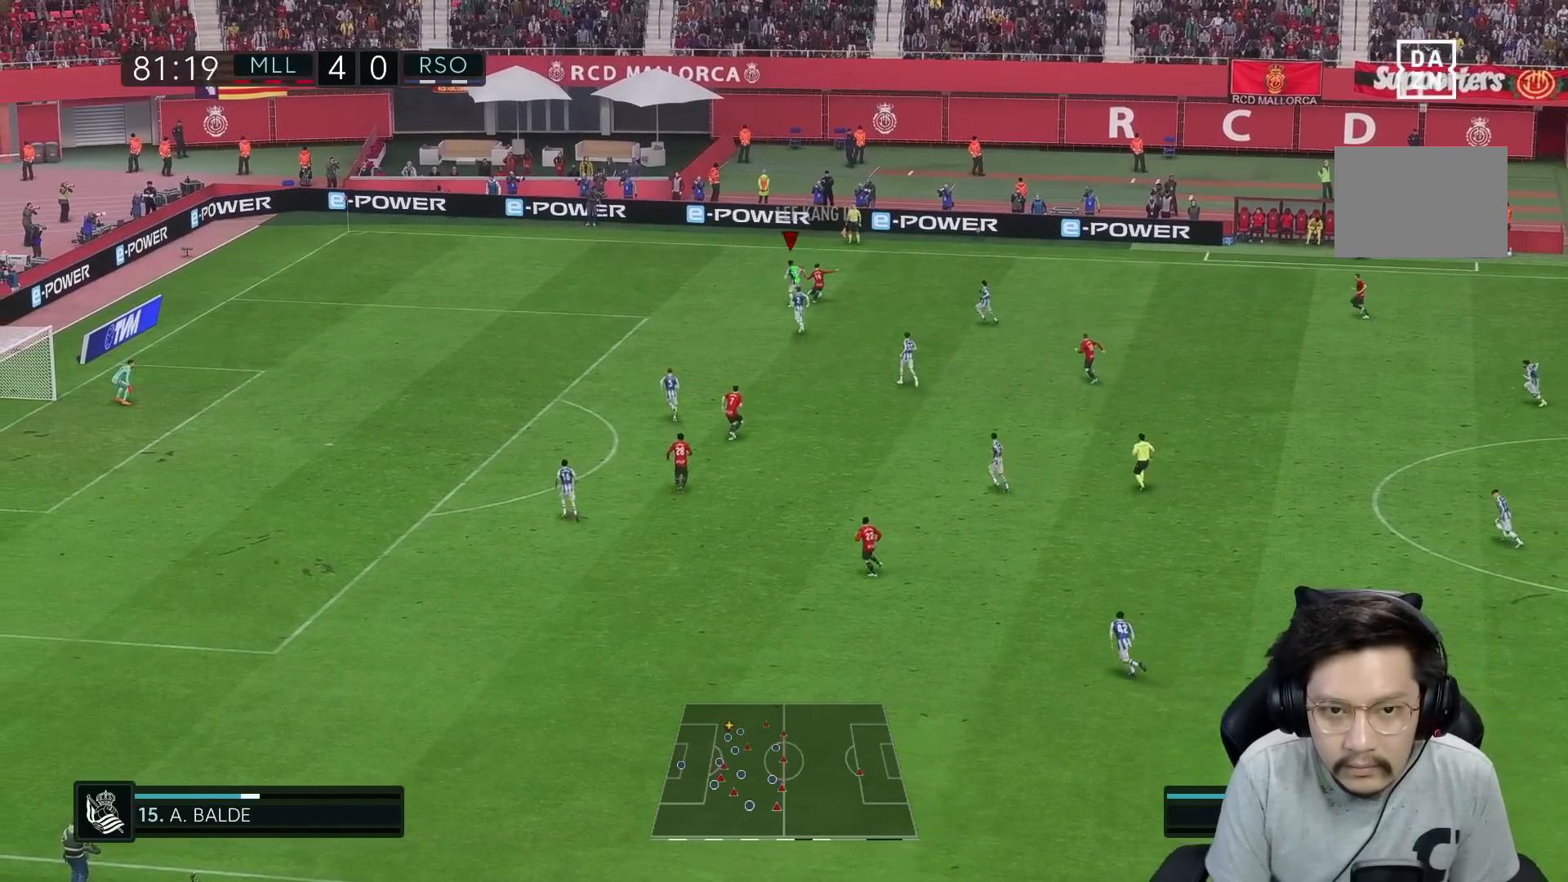
{"buttons": ["R1", "R2"], "left_stick": "up-right", "right_stick": "center", "events": [[367, "left_stick", "up-right"]]}
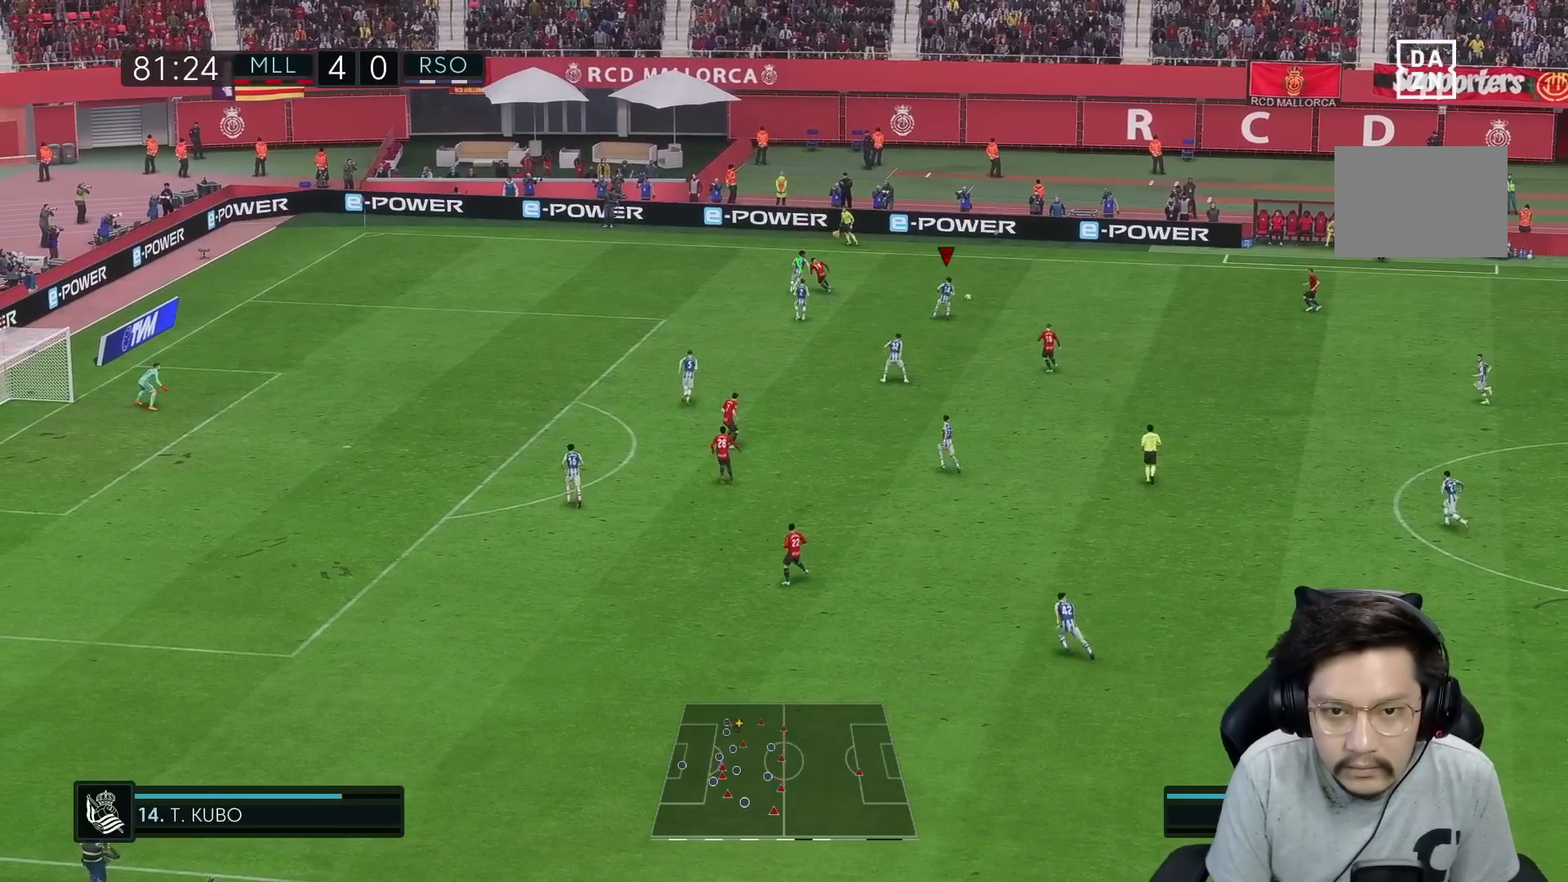
{"buttons": ["R1"], "left_stick": "right", "right_stick": "center", "events": [[200, "R1", "up"], [333, "R2", "up"], [367, "left_stick", "right"], [450, "R1", "down"]]}
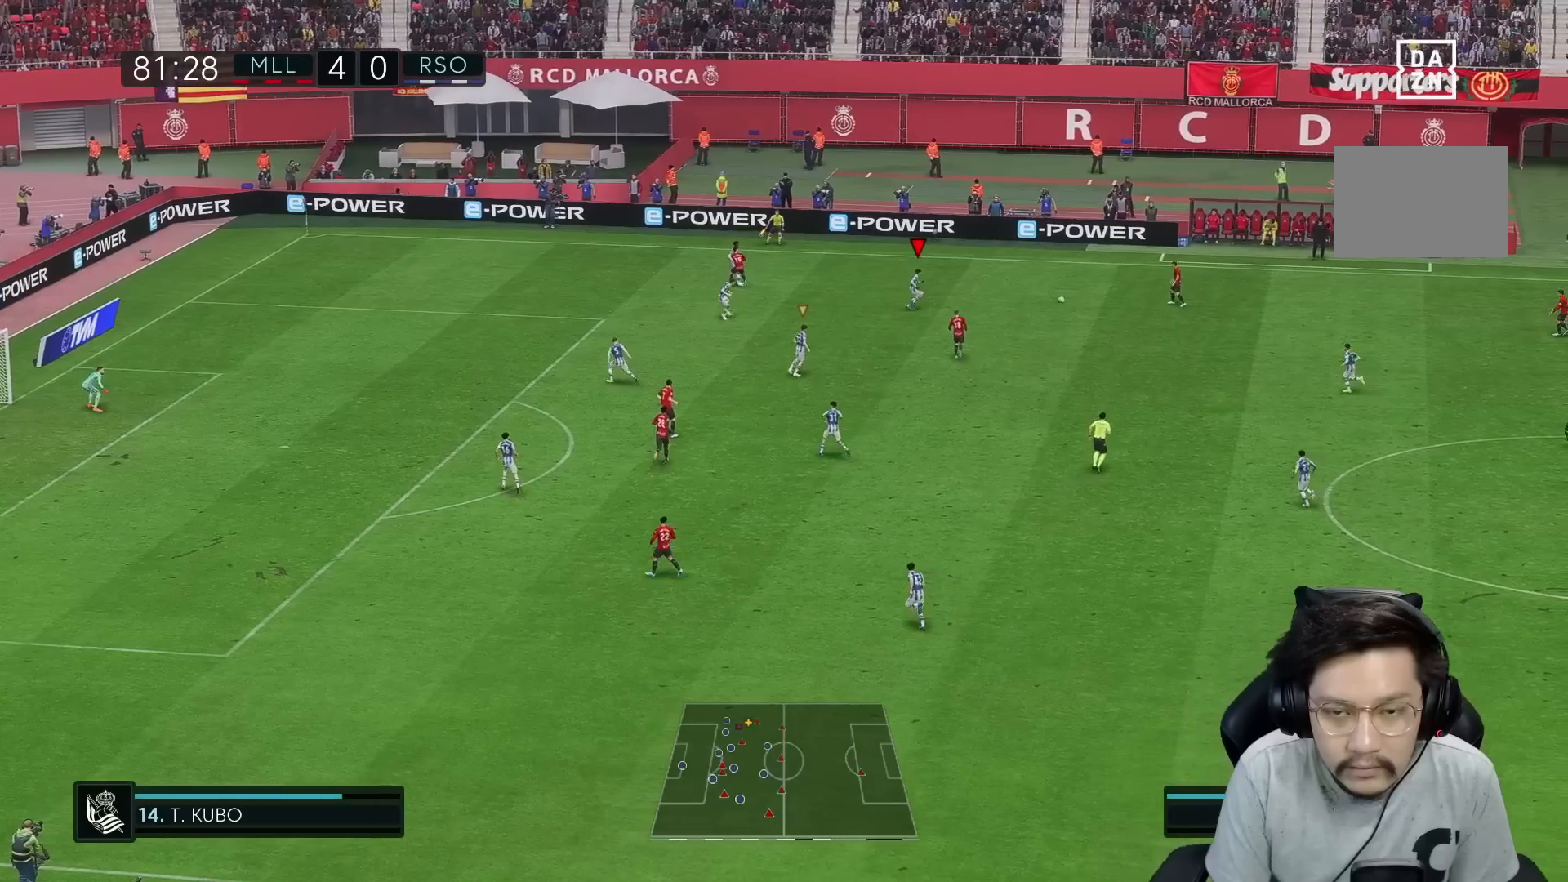
{"buttons": ["L2", "R1", "R2"], "left_stick": "right", "right_stick": "center", "events": [[433, "R2", "down"], [500, "L2", "down"]]}
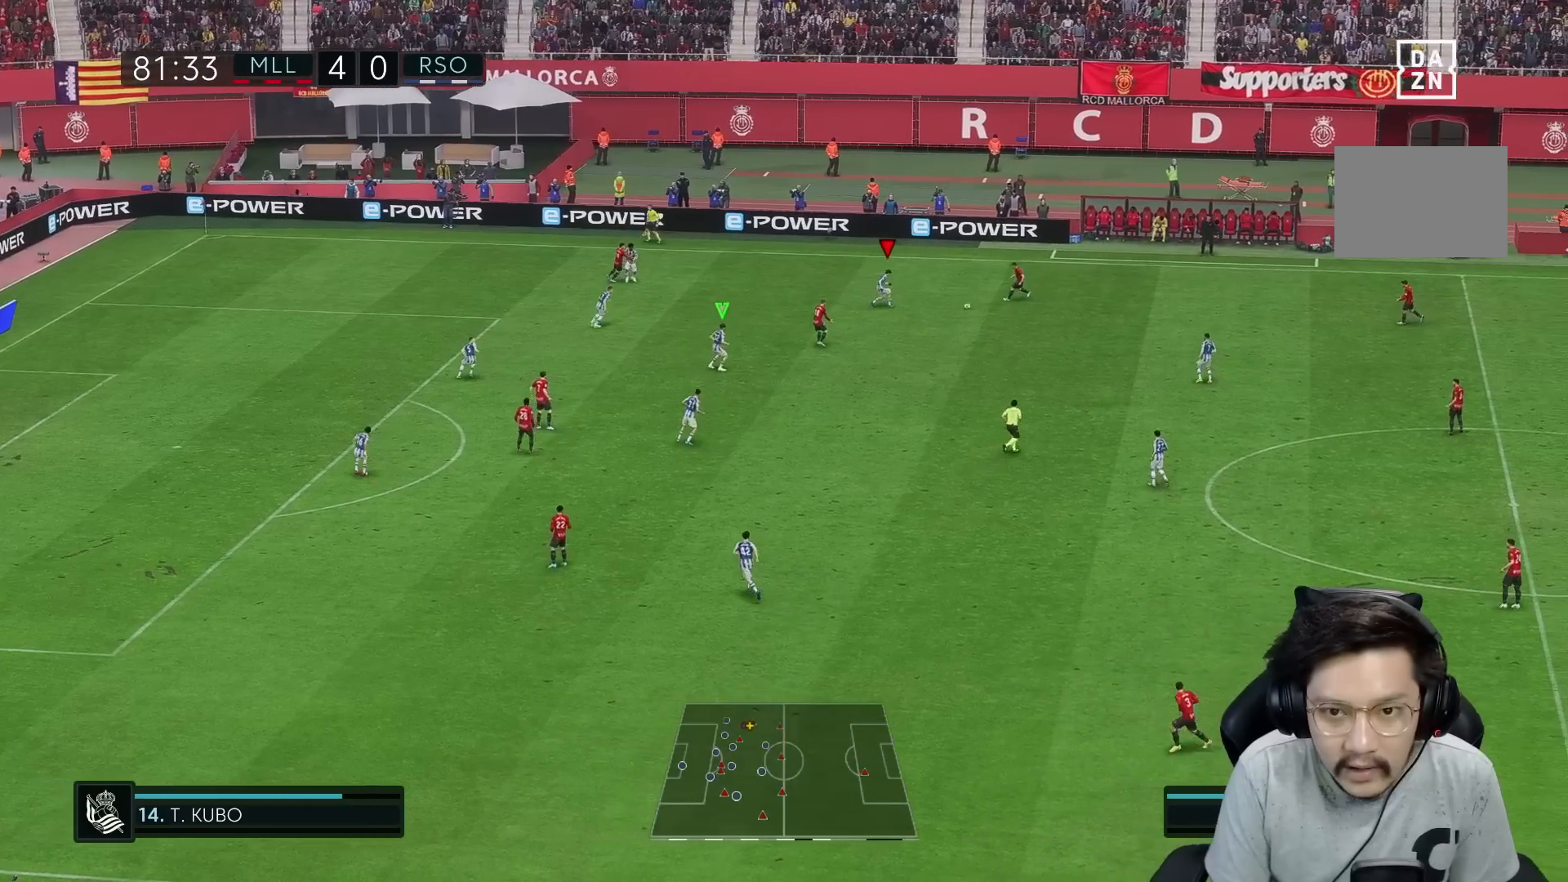
{"buttons": ["L2", "R1", "R2"], "left_stick": "up", "right_stick": "center", "events": [[200, "left_stick", "down-right"], [400, "left_stick", "up-right"], [467, "left_stick", "up"]]}
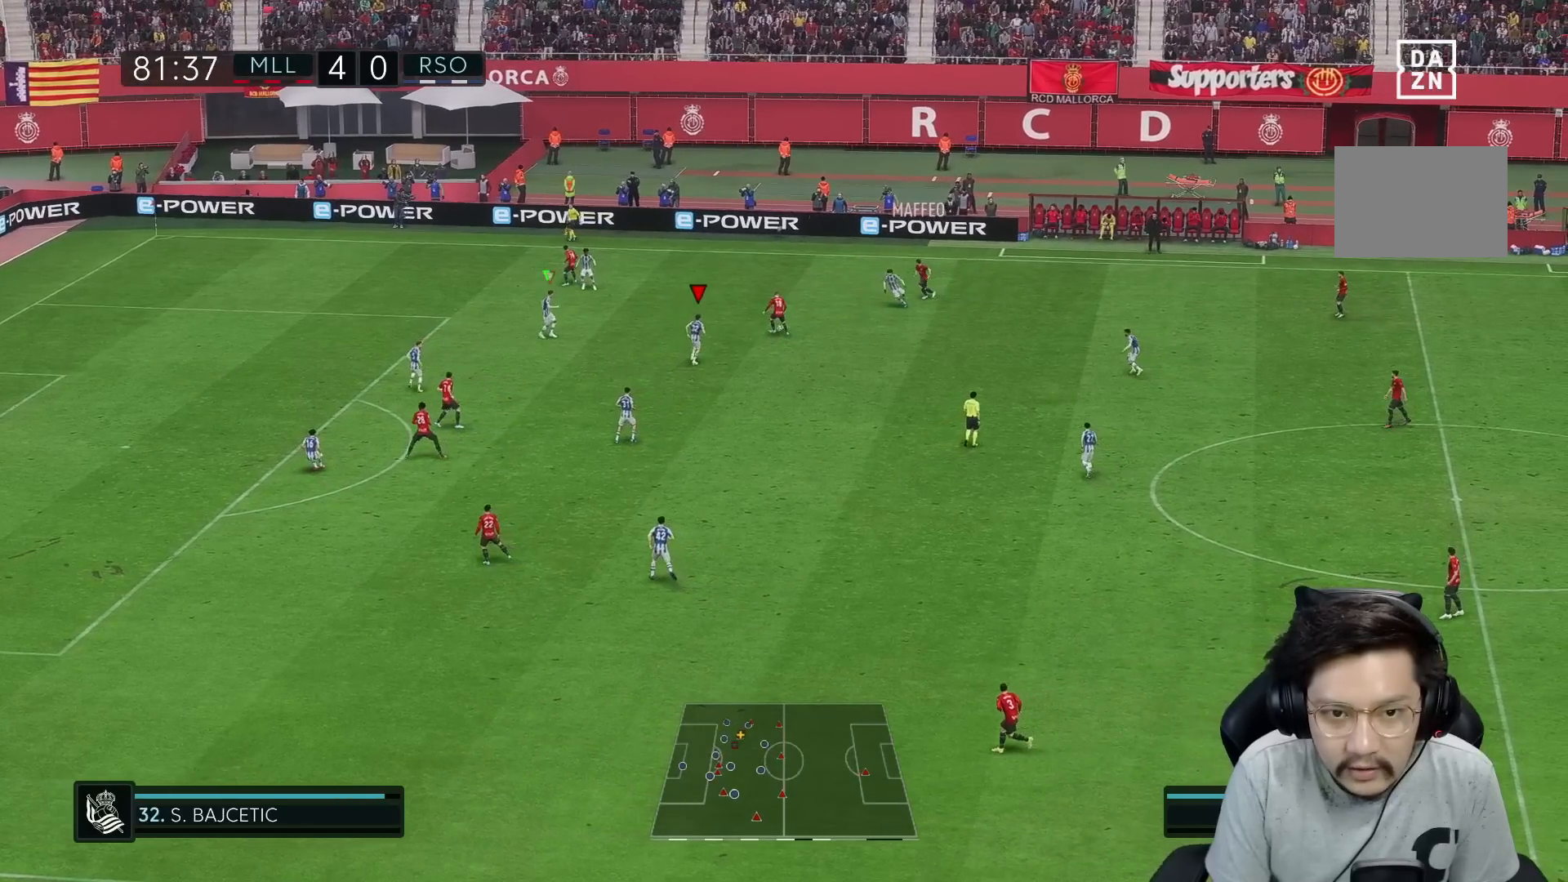
{"buttons": ["L2", "R1", "R2"], "left_stick": "up", "right_stick": "center", "events": [[33, "R1", "up"], [100, "R1", "down"]]}
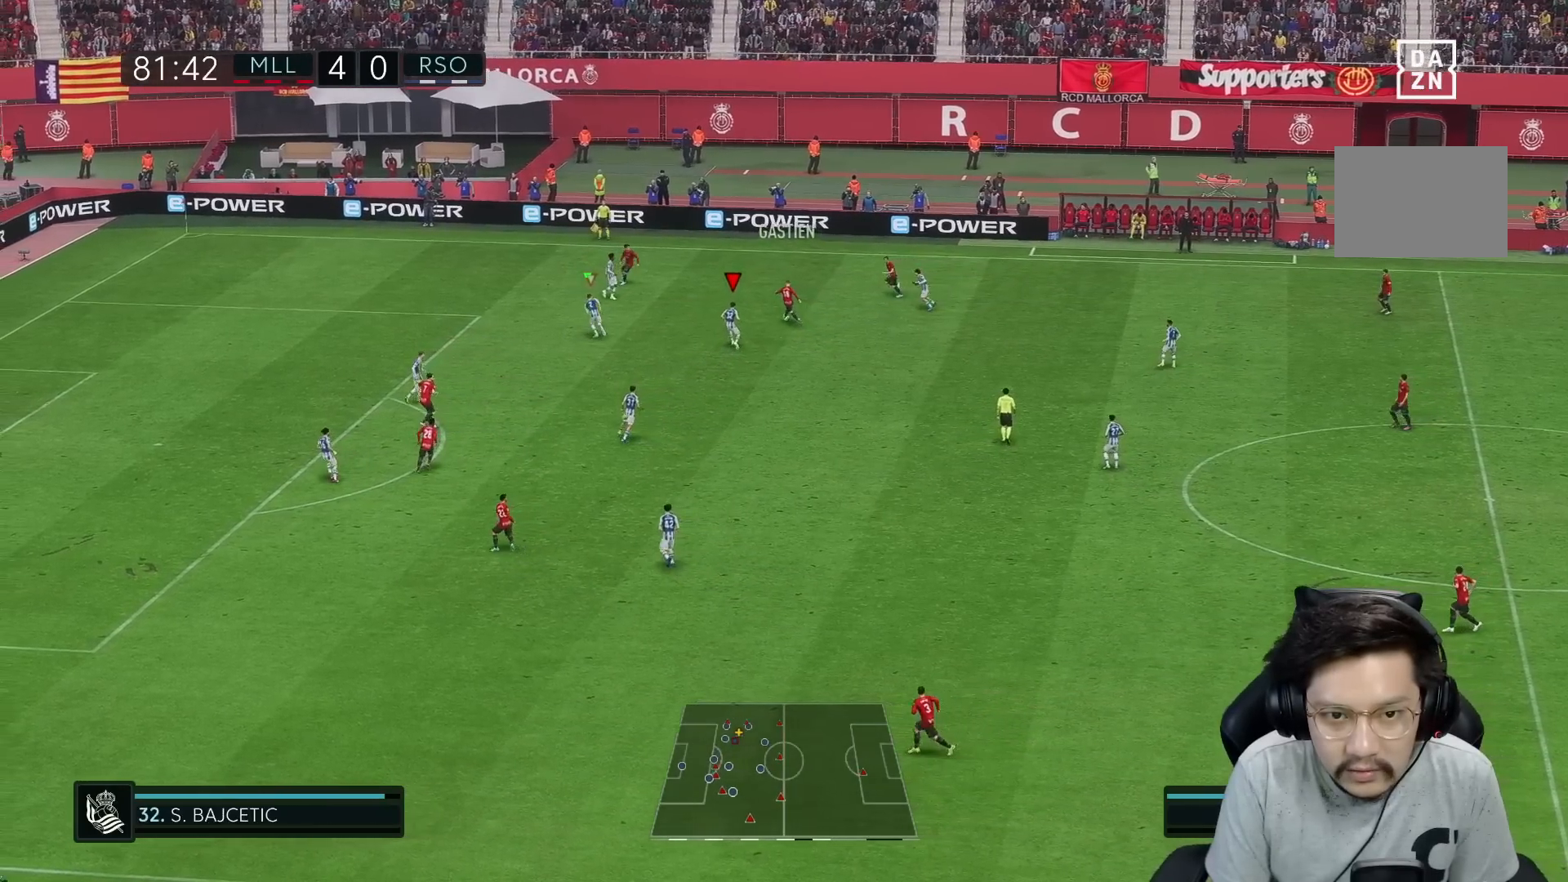
{"buttons": ["R2"], "left_stick": "up-right", "right_stick": "center", "events": [[183, "L2", "up"], [200, "left_stick", "up-right"], [233, "R1", "up"]]}